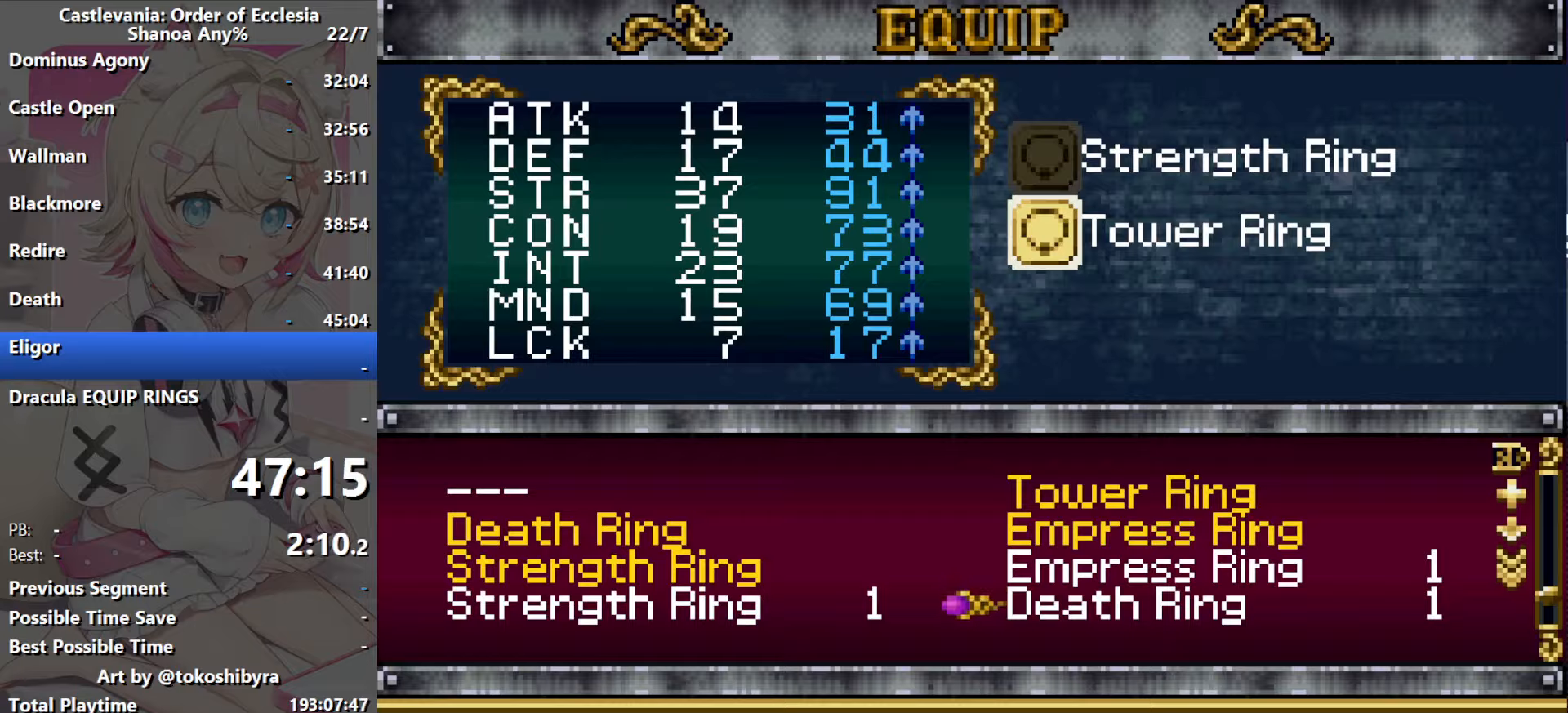
Gameplay with a controller (Nintendo layout); each line is a JSON object with the inputs held at the frame after it (dt_ms = milliseconds from this image to that frame). "events" lists button and stick changes between this image and that frame as [ms after this image, input, new state], when the widget could be followed in between. Not read: L3 R3 START X Y.
{"dt_ms": 500, "buttons": [], "events": [[116, "B", "down"], [166, "B", "up"]]}
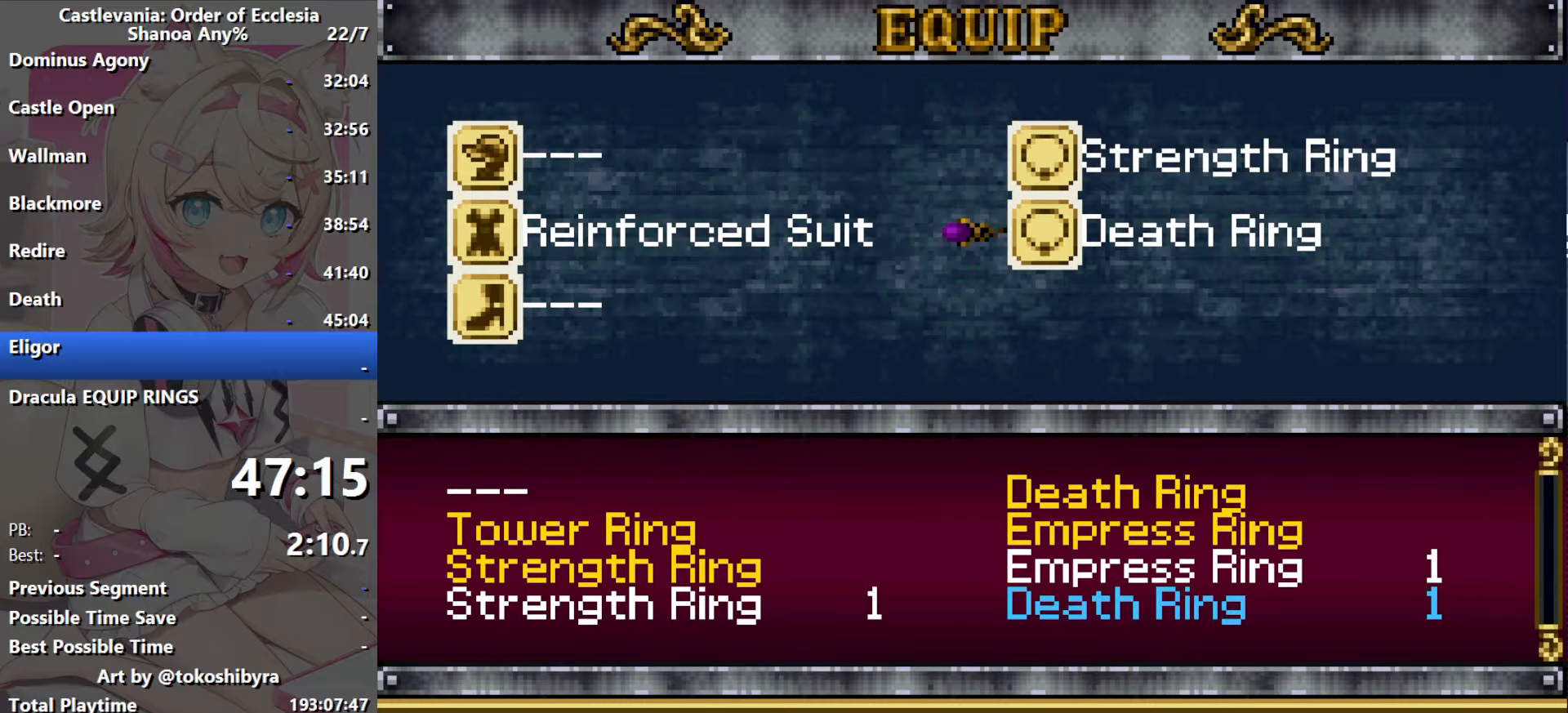
{"dt_ms": 500, "buttons": ["DPAD_LEFT"], "events": [[483, "DPAD_LEFT", "down"]]}
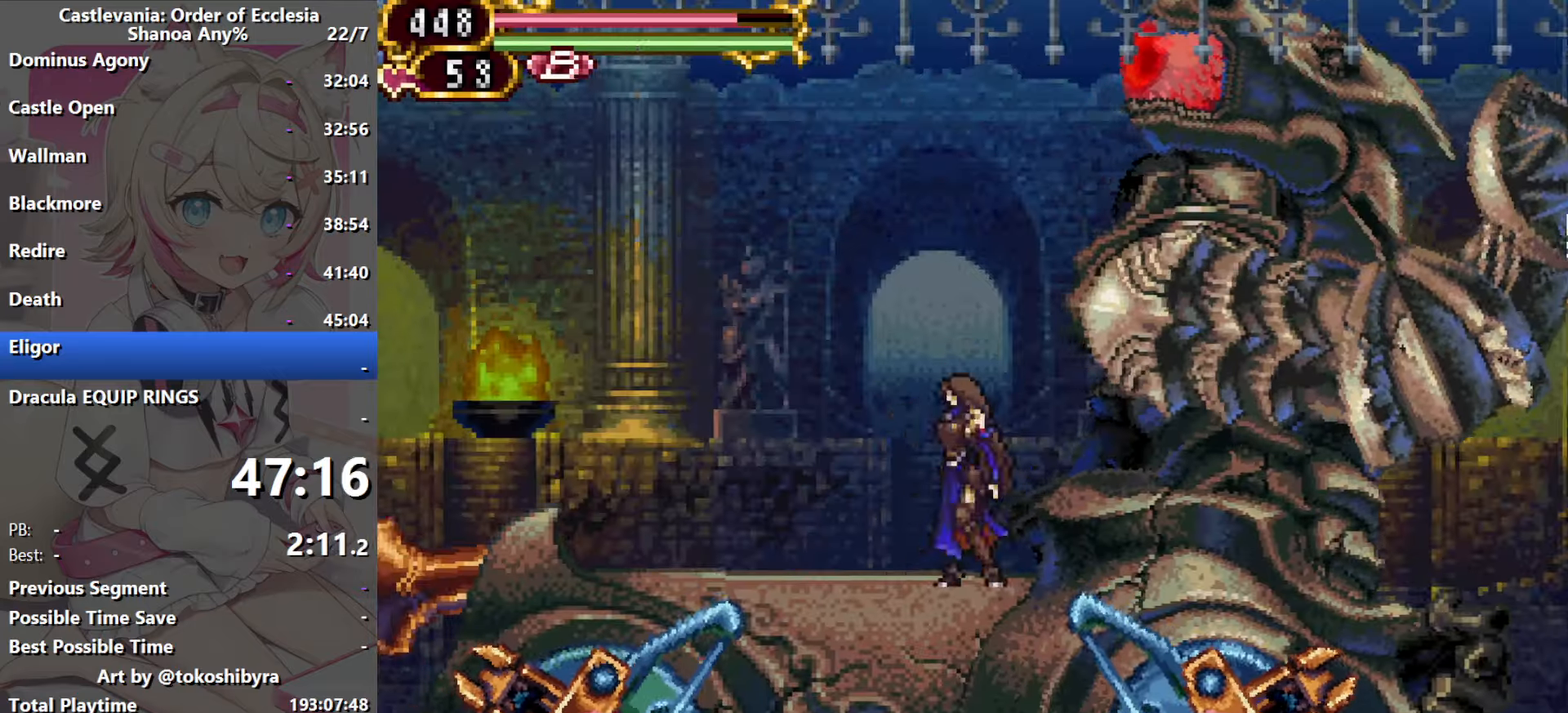
{"dt_ms": 500, "buttons": ["R1"], "events": [[50, "B", "down"], [150, "B", "up"], [416, "R1", "down"], [500, "DPAD_LEFT", "up"]]}
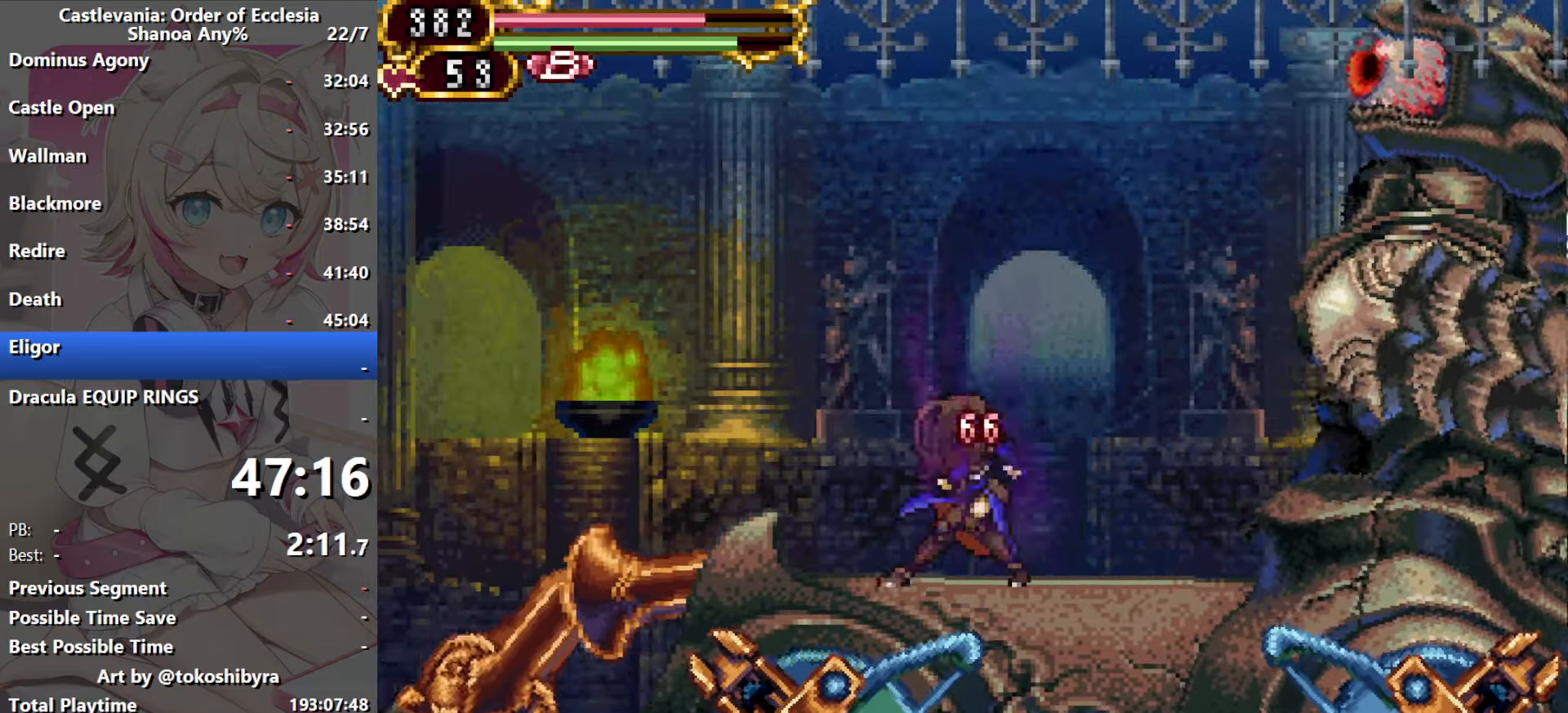
{"dt_ms": 500, "buttons": [], "events": [[16, "DPAD_RIGHT", "down"], [16, "R1", "up"], [216, "DPAD_RIGHT", "up"], [216, "DPAD_UP", "down"], [400, "DPAD_UP", "up"]]}
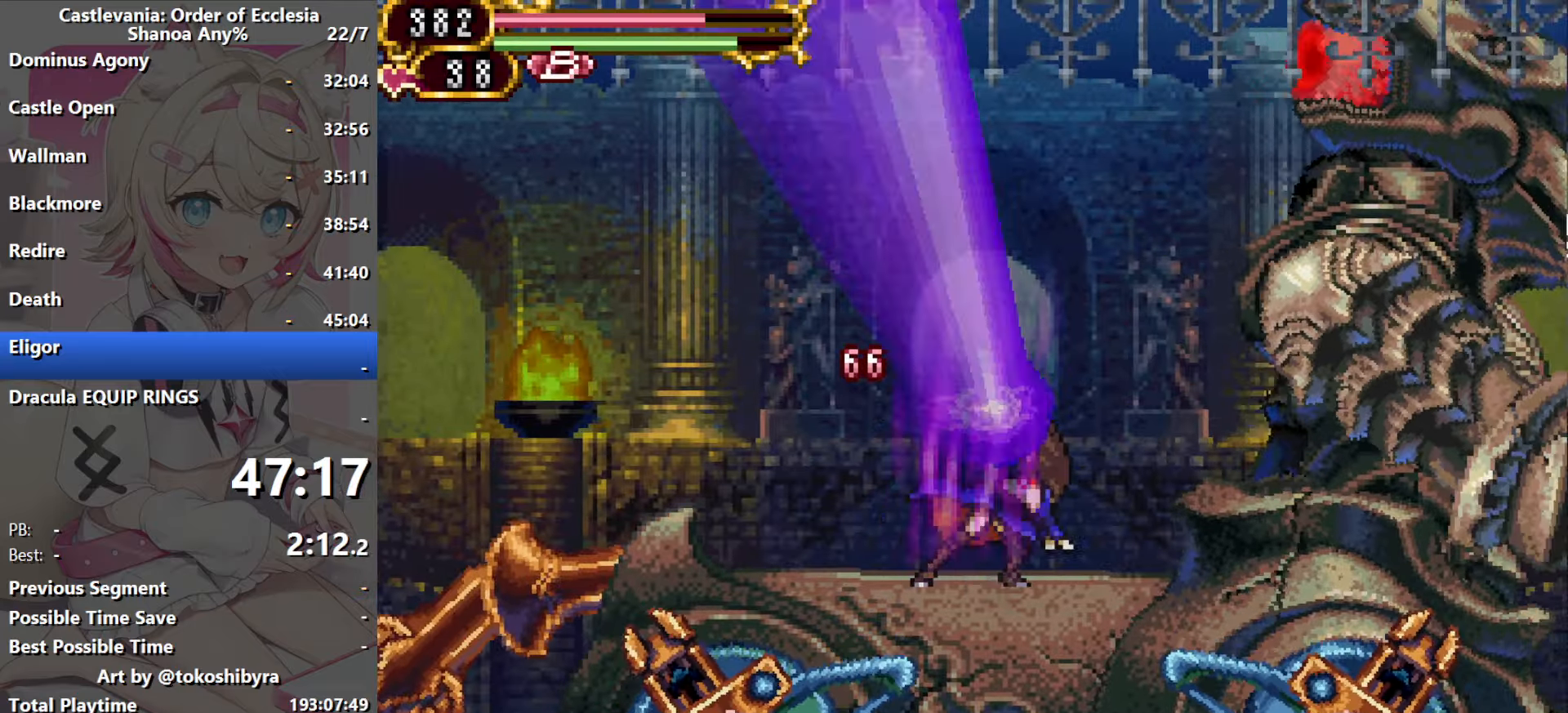
{"dt_ms": 500, "buttons": [], "events": [[183, "DPAD_RIGHT", "down"], [233, "DPAD_UP", "down"], [383, "DPAD_RIGHT", "up"], [450, "DPAD_UP", "up"]]}
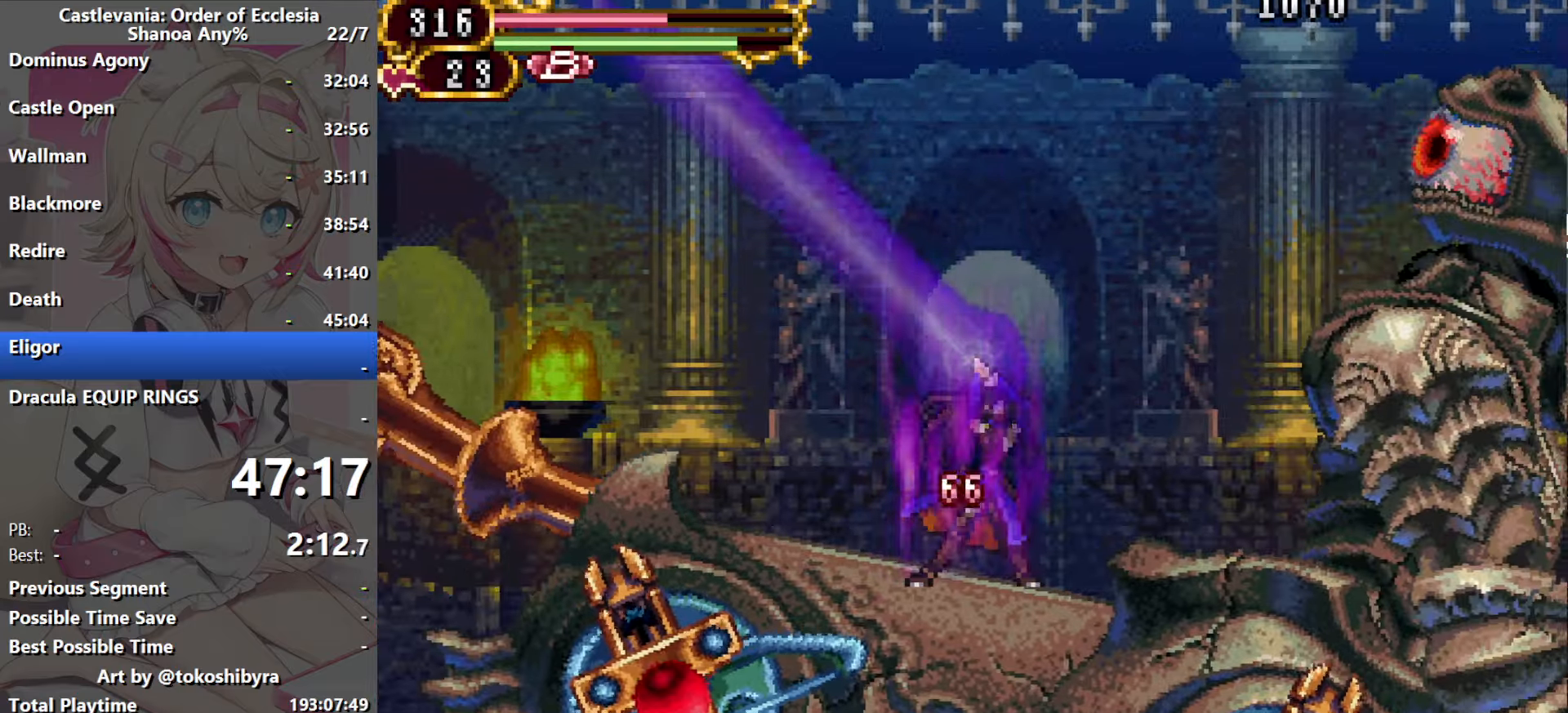
{"dt_ms": 1000, "buttons": [], "events": [[300, "DPAD_RIGHT", "down"], [350, "DPAD_UP", "down"], [400, "DPAD_RIGHT", "up"], [533, "DPAD_UP", "up"]]}
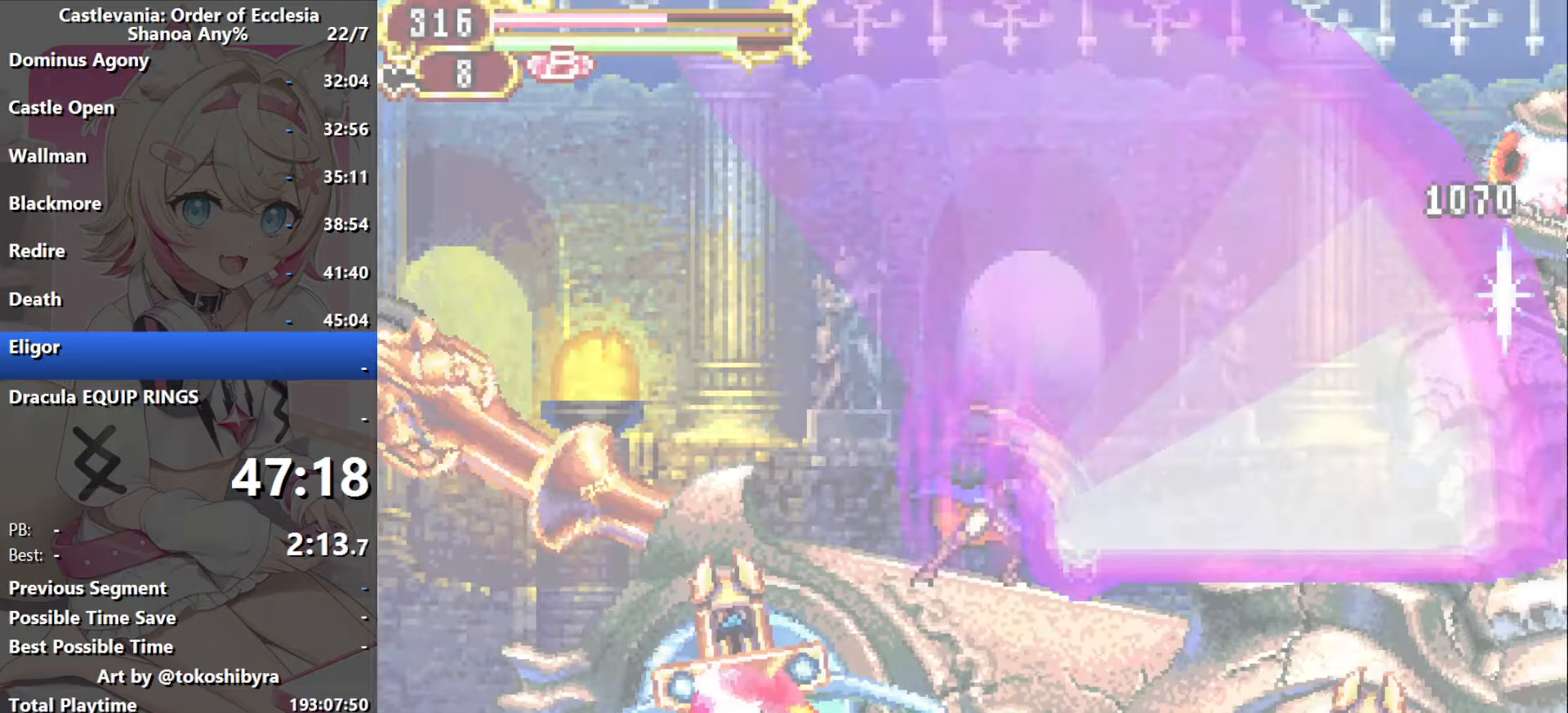
{"dt_ms": 500, "buttons": [], "events": [[350, "R1", "down"], [483, "R1", "up"]]}
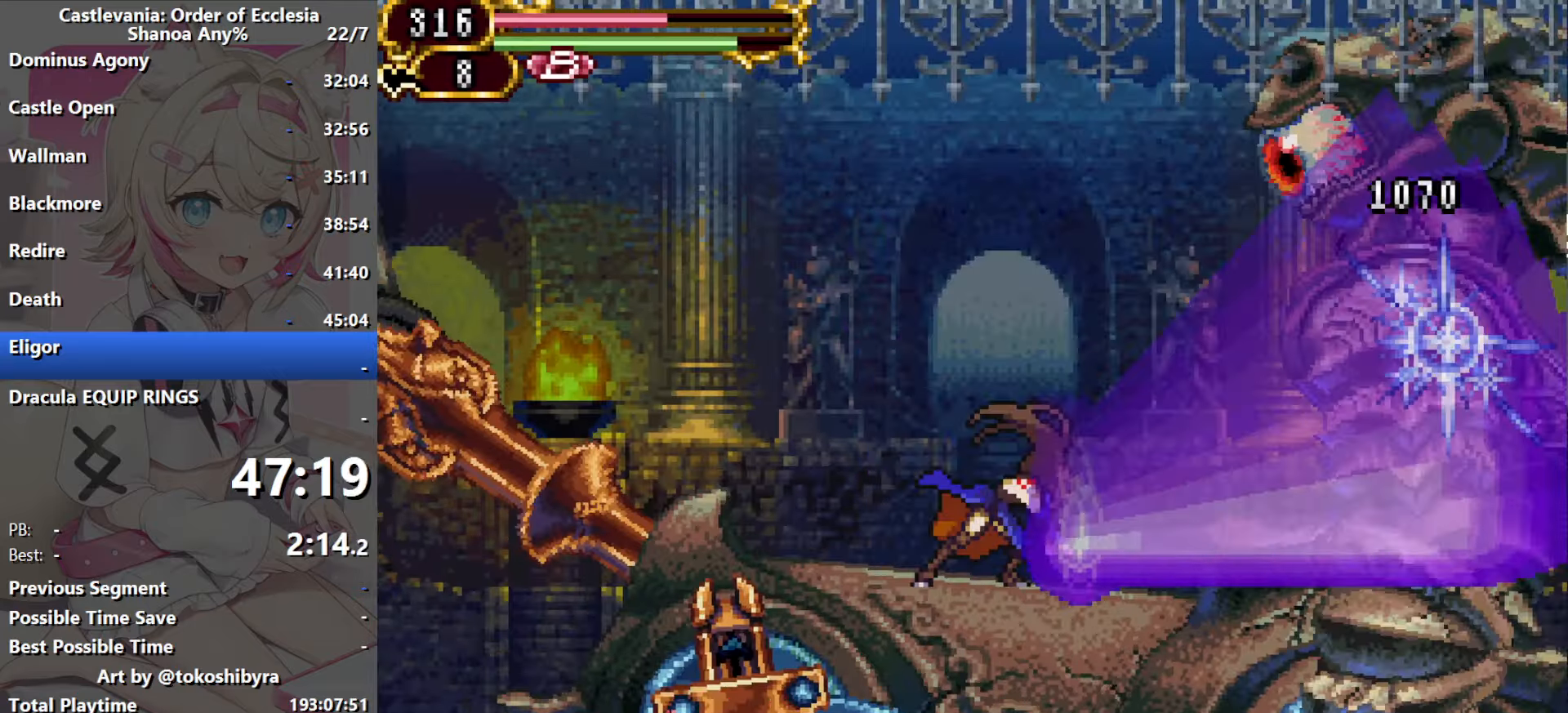
{"dt_ms": 500, "buttons": [], "events": []}
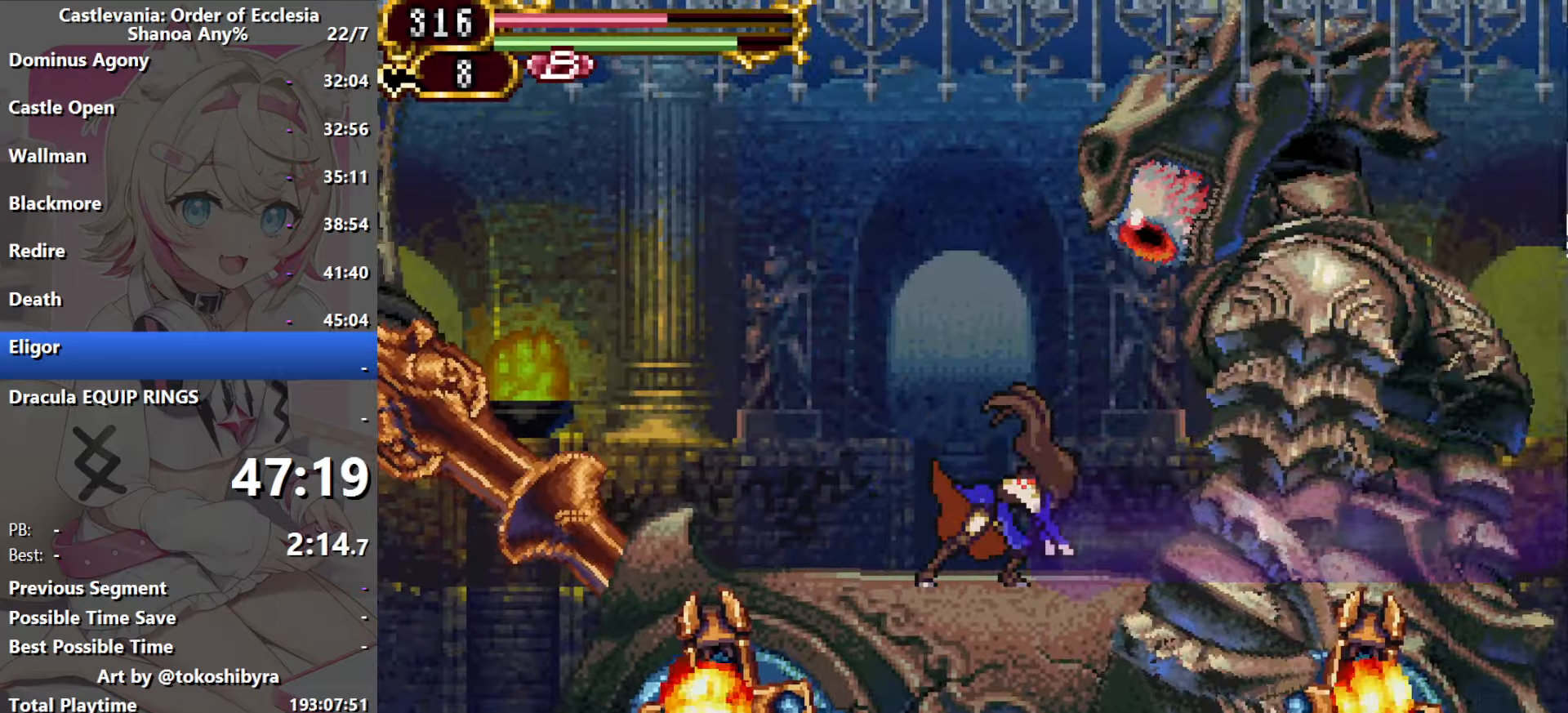
{"dt_ms": 500, "buttons": [], "events": [[50, "R1", "down"], [66, "DPAD_LEFT", "down"], [183, "R1", "up"], [300, "DPAD_LEFT", "up"]]}
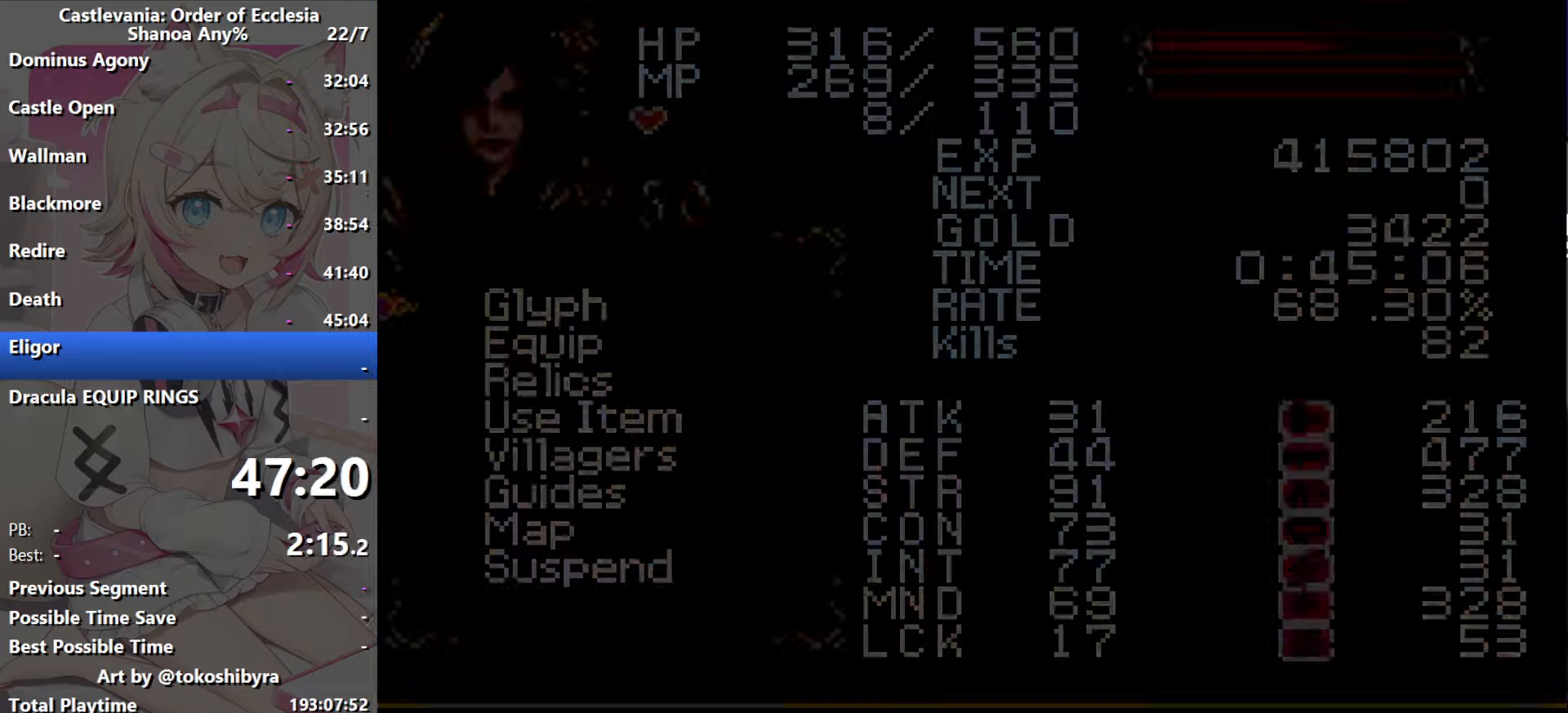
{"dt_ms": 500, "buttons": [], "events": [[150, "B", "down"], [284, "B", "up"], [317, "DPAD_RIGHT", "down"], [400, "DPAD_RIGHT", "up"]]}
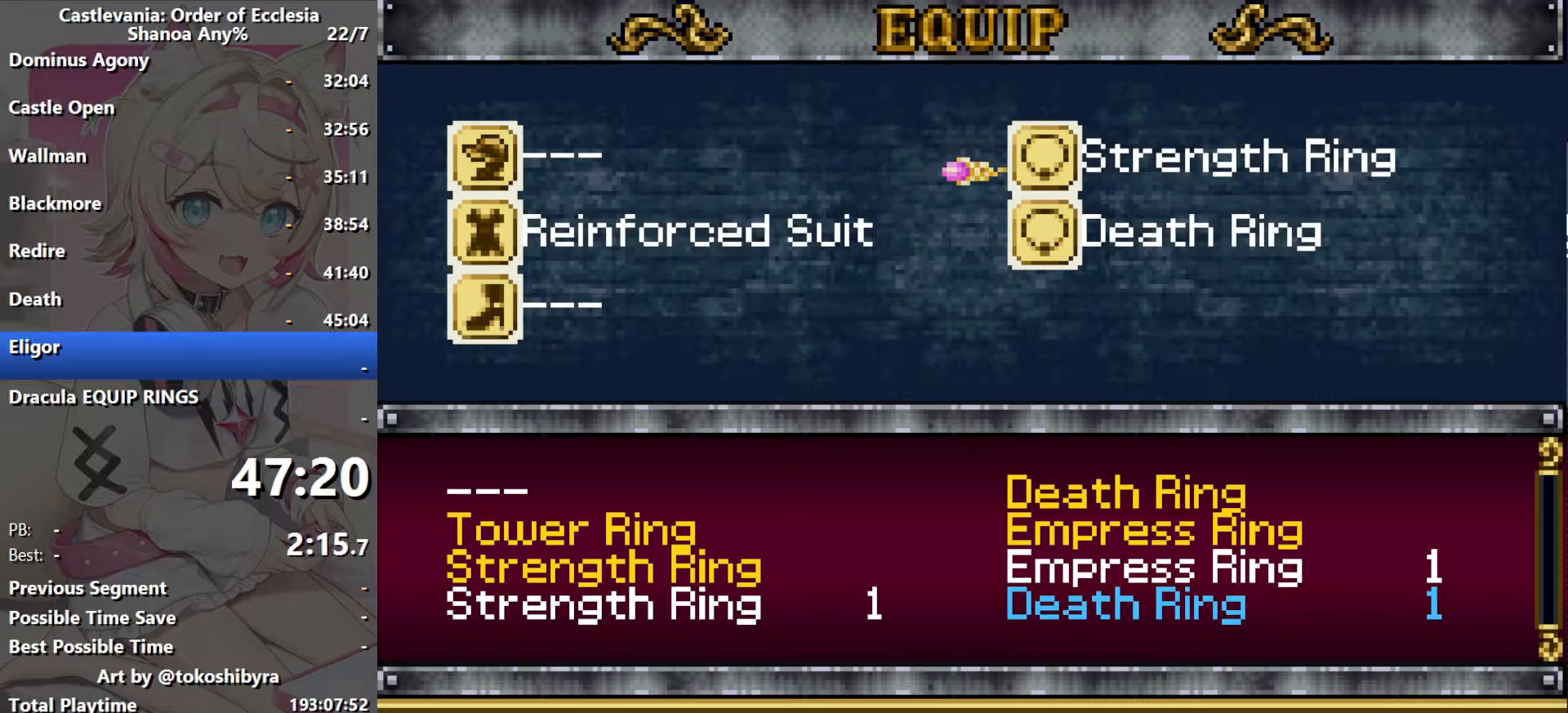
{"dt_ms": 500, "buttons": [], "events": [[50, "B", "down"], [117, "R1", "down"], [184, "B", "up"], [350, "R1", "up"]]}
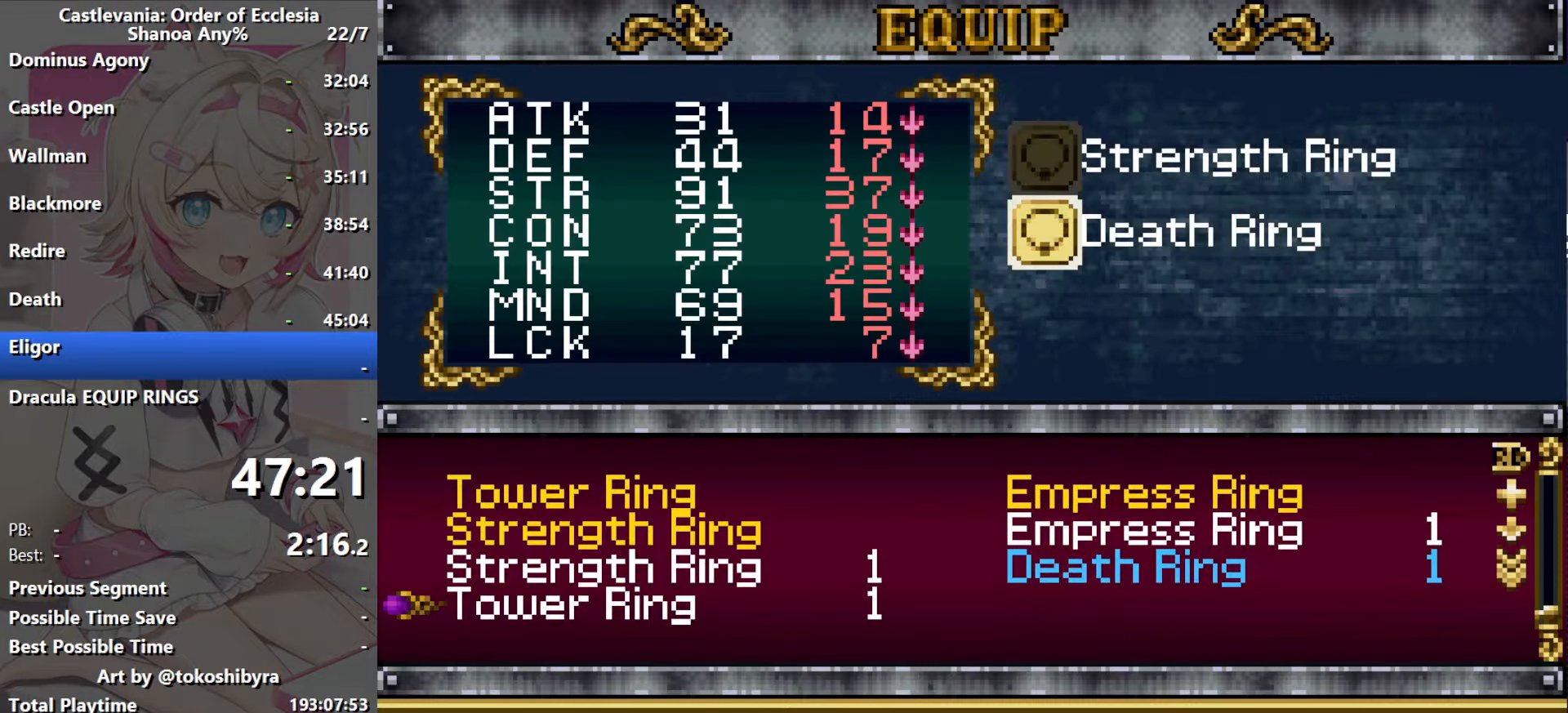
{"dt_ms": 500, "buttons": [], "events": [[100, "B", "down"], [200, "B", "up"]]}
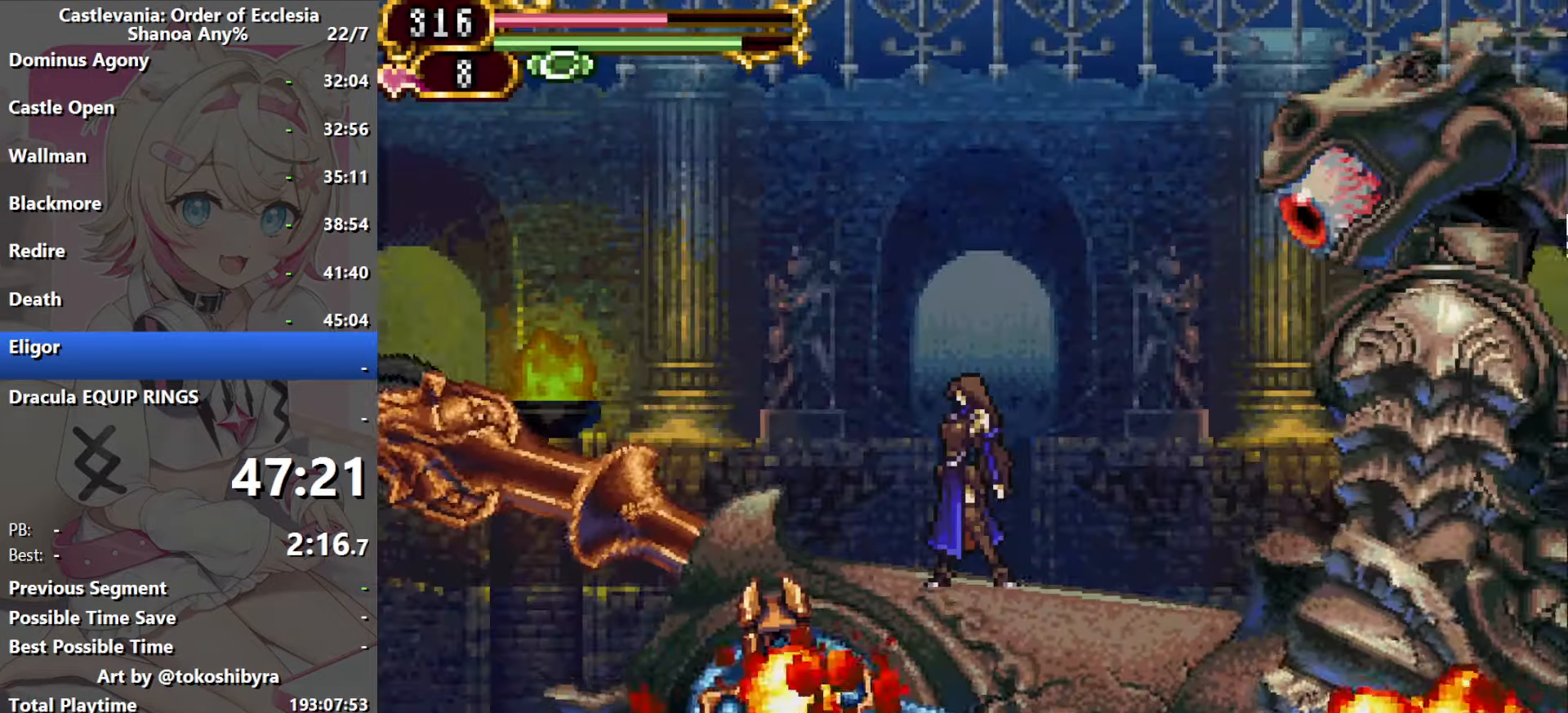
{"dt_ms": 500, "buttons": [], "events": [[50, "DPAD_LEFT", "down"], [334, "DPAD_LEFT", "up"]]}
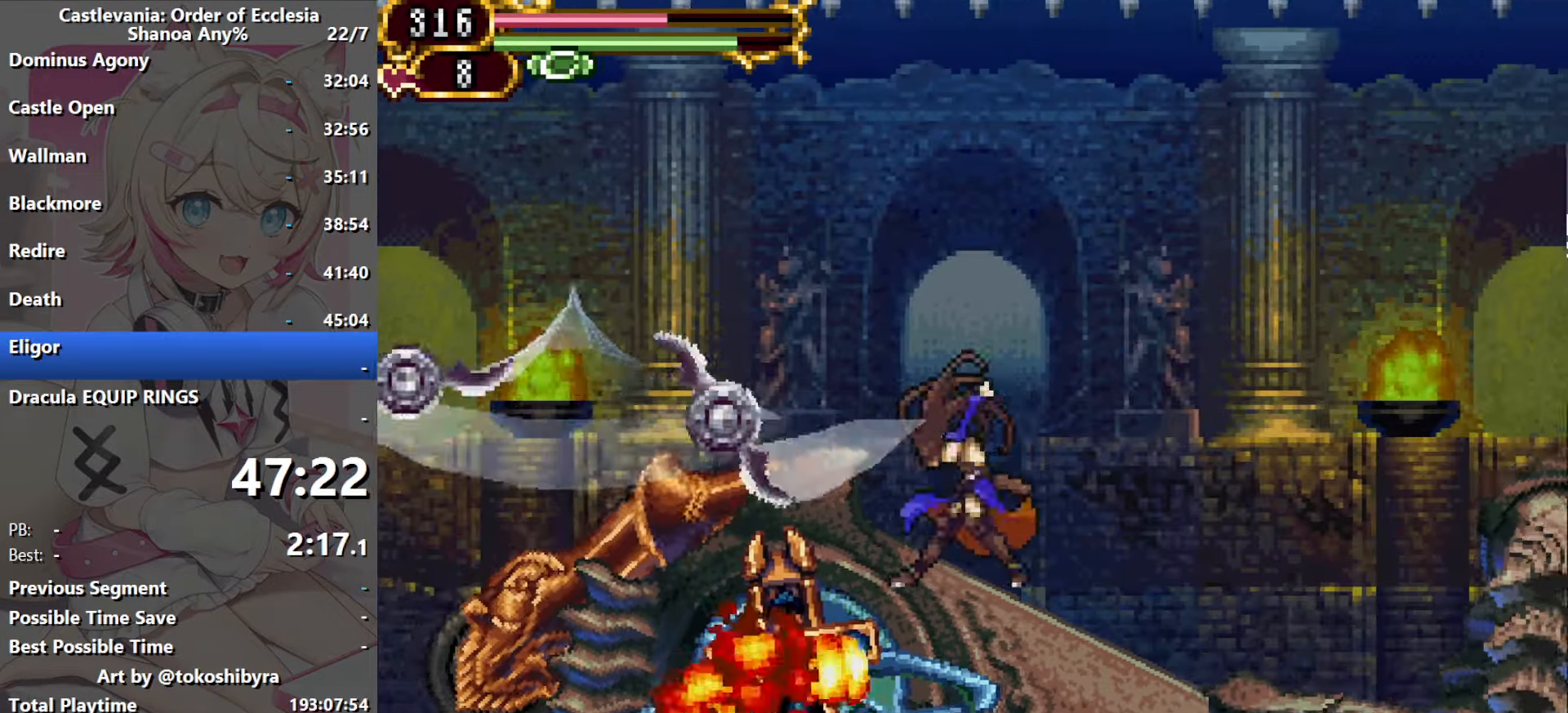
{"dt_ms": 500, "buttons": ["DPAD_LEFT"], "events": [[384, "DPAD_LEFT", "down"]]}
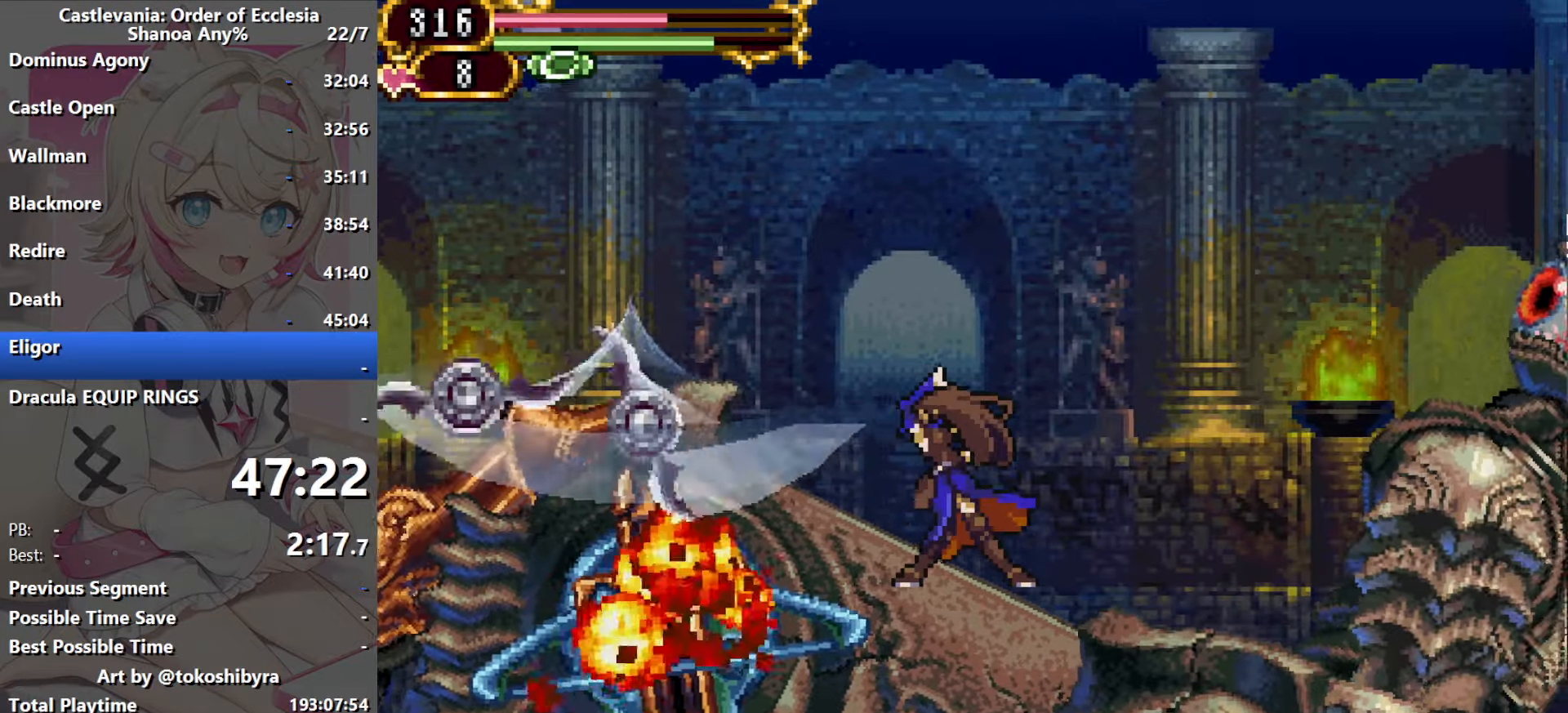
{"dt_ms": 500, "buttons": ["DPAD_LEFT"], "events": []}
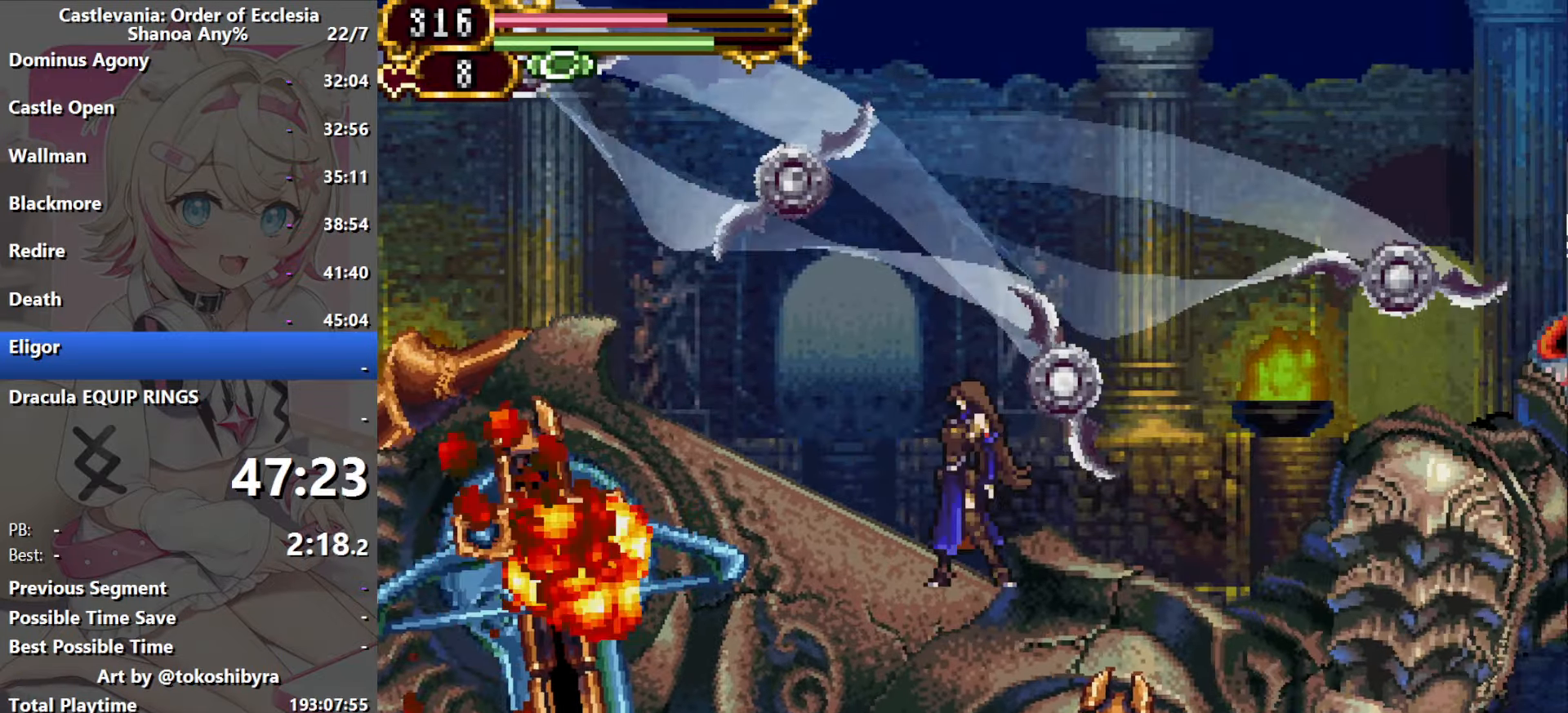
{"dt_ms": 1000, "buttons": ["B"], "events": [[67, "B", "down"], [200, "B", "up"], [267, "B", "down"], [367, "B", "up"], [434, "B", "down"], [500, "DPAD_LEFT", "up"], [517, "B", "up"], [534, "DPAD_LEFT", "down"], [584, "B", "down"], [667, "B", "up"], [717, "B", "down"], [800, "B", "up"], [867, "B", "down"], [950, "B", "up"], [1000, "B", "down"], [1000, "DPAD_LEFT", "up"]]}
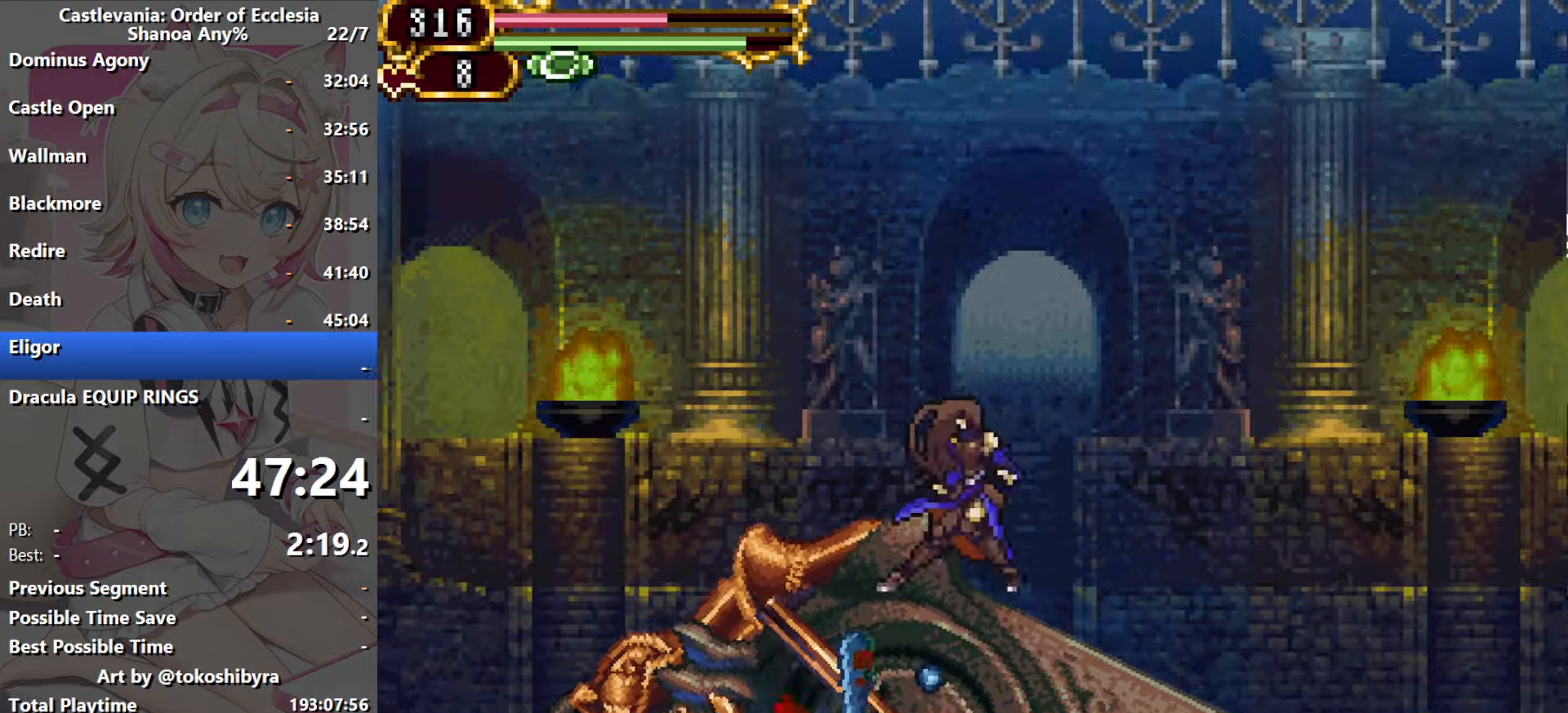
{"dt_ms": 500, "buttons": ["B"], "events": [[84, "B", "up"], [150, "B", "down"], [234, "B", "up"], [267, "DPAD_LEFT", "down"], [284, "B", "down"], [384, "B", "up"], [450, "B", "down"], [450, "DPAD_LEFT", "up"]]}
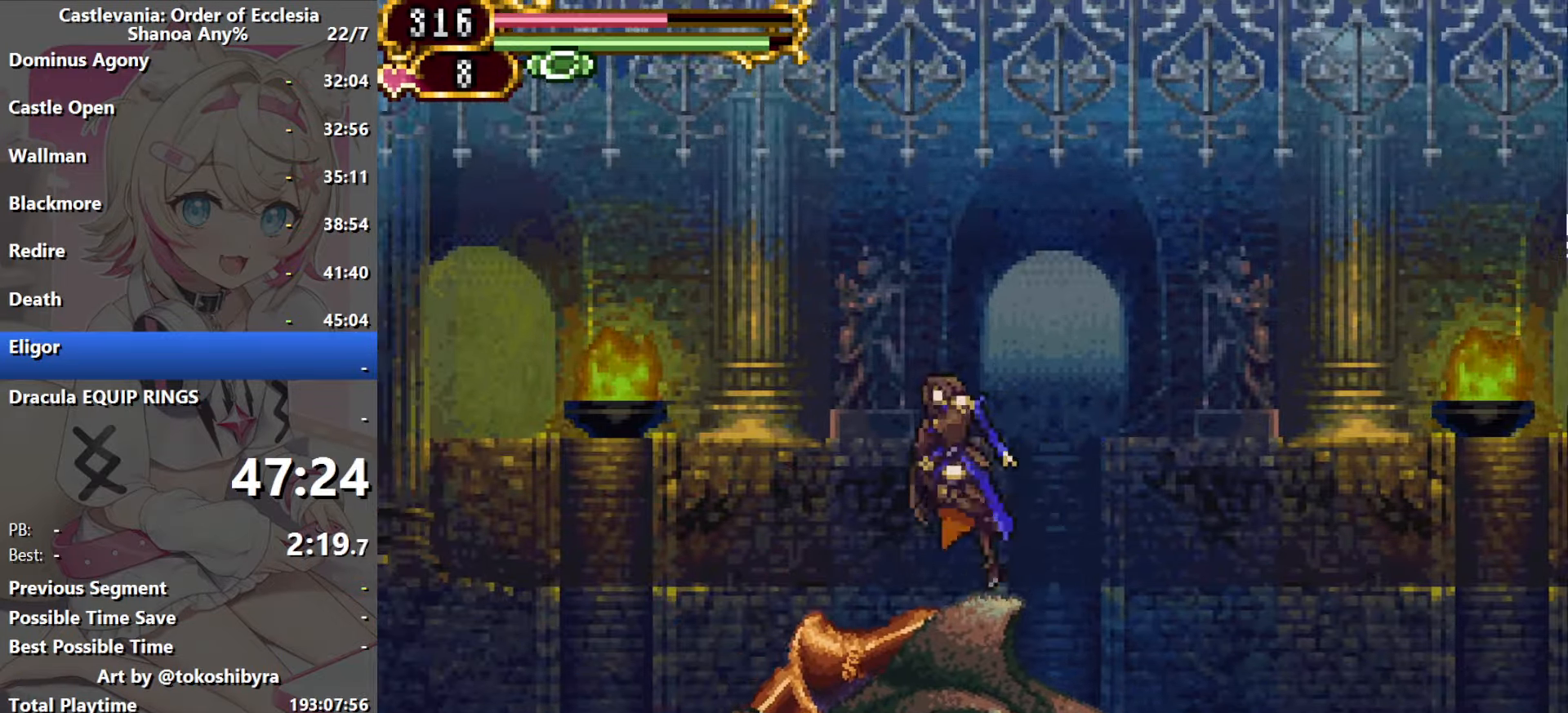
{"dt_ms": 500, "buttons": [], "events": [[17, "B", "up"], [84, "B", "down"], [167, "DPAD_LEFT", "down"], [184, "B", "up"], [234, "B", "down"], [317, "B", "up"], [350, "DPAD_LEFT", "up"], [384, "B", "down"], [450, "B", "up"]]}
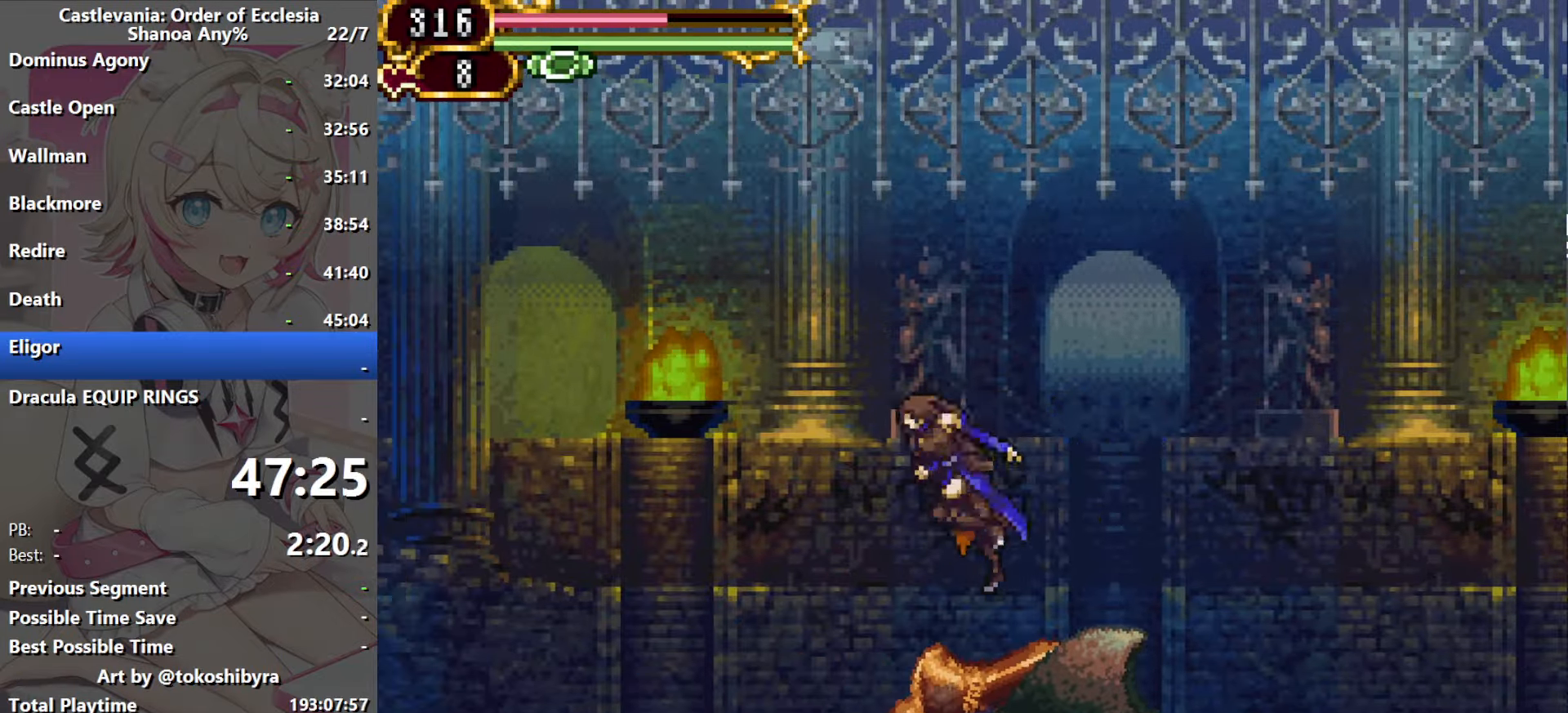
{"dt_ms": 500, "buttons": [], "events": [[50, "B", "down"], [150, "B", "up"], [150, "DPAD_LEFT", "down"], [234, "B", "down"], [234, "DPAD_LEFT", "up"], [333, "B", "up"], [433, "B", "down"], [500, "B", "up"]]}
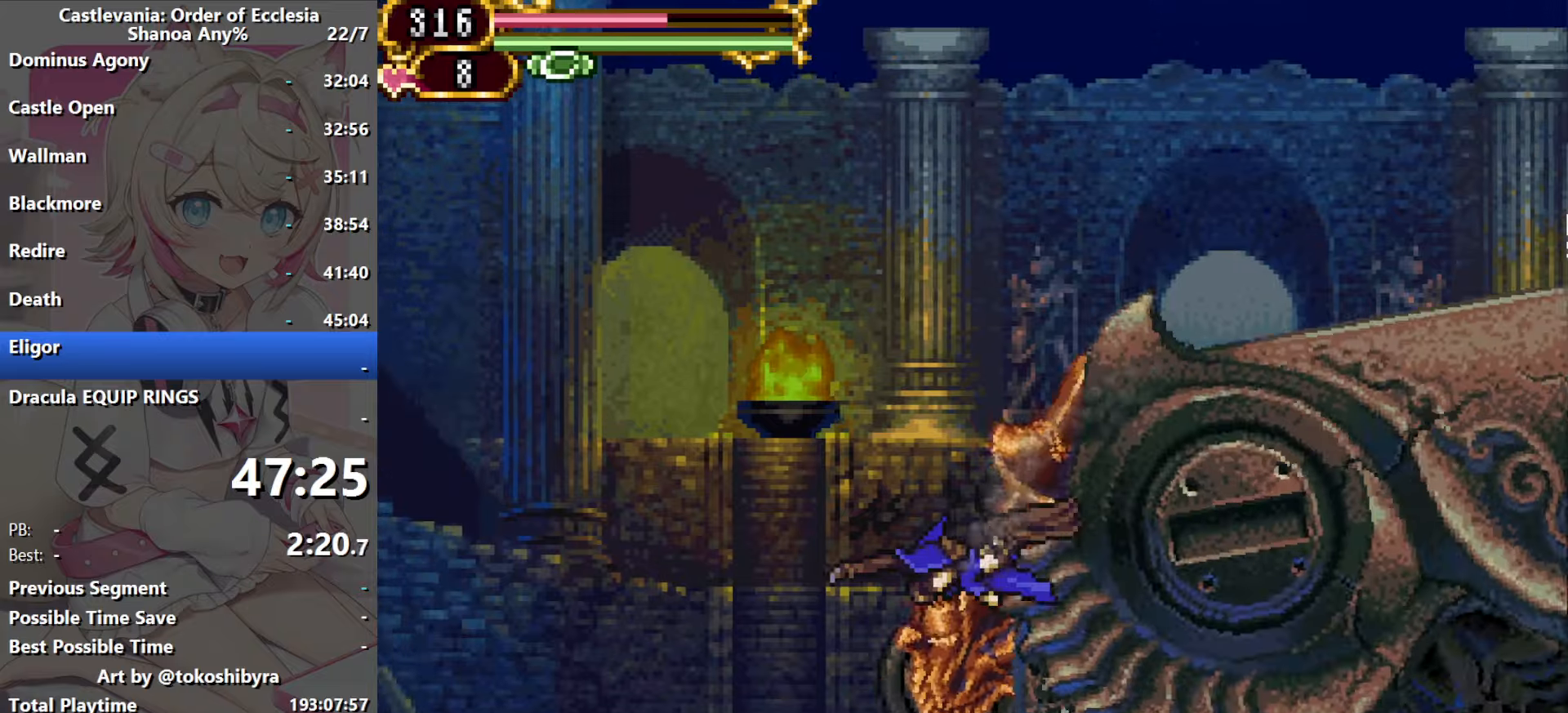
{"dt_ms": 500, "buttons": ["DPAD_LEFT"], "events": [[450, "DPAD_LEFT", "down"]]}
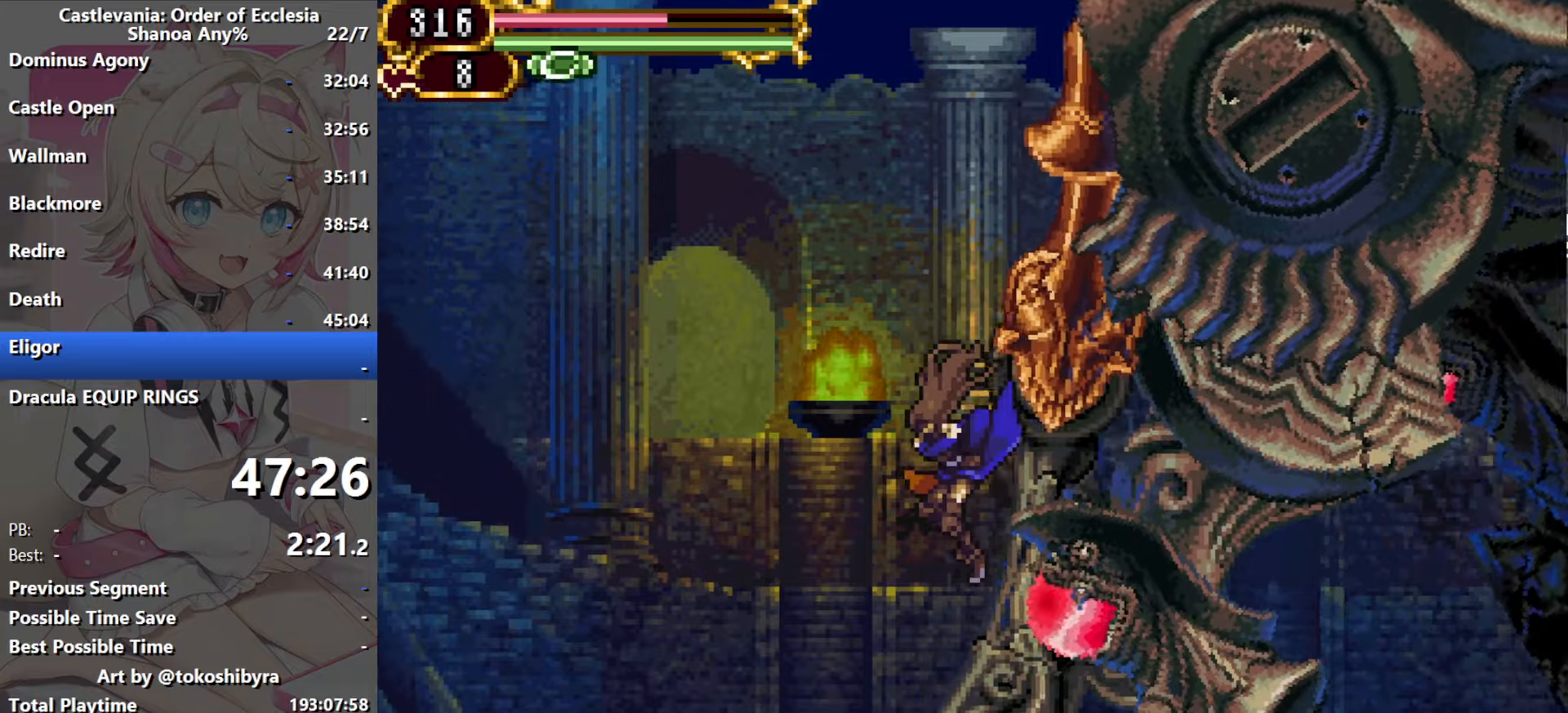
{"dt_ms": 500, "buttons": ["DPAD_LEFT"], "events": [[50, "DPAD_LEFT", "up"], [350, "B", "down"], [450, "B", "up"], [483, "DPAD_LEFT", "down"]]}
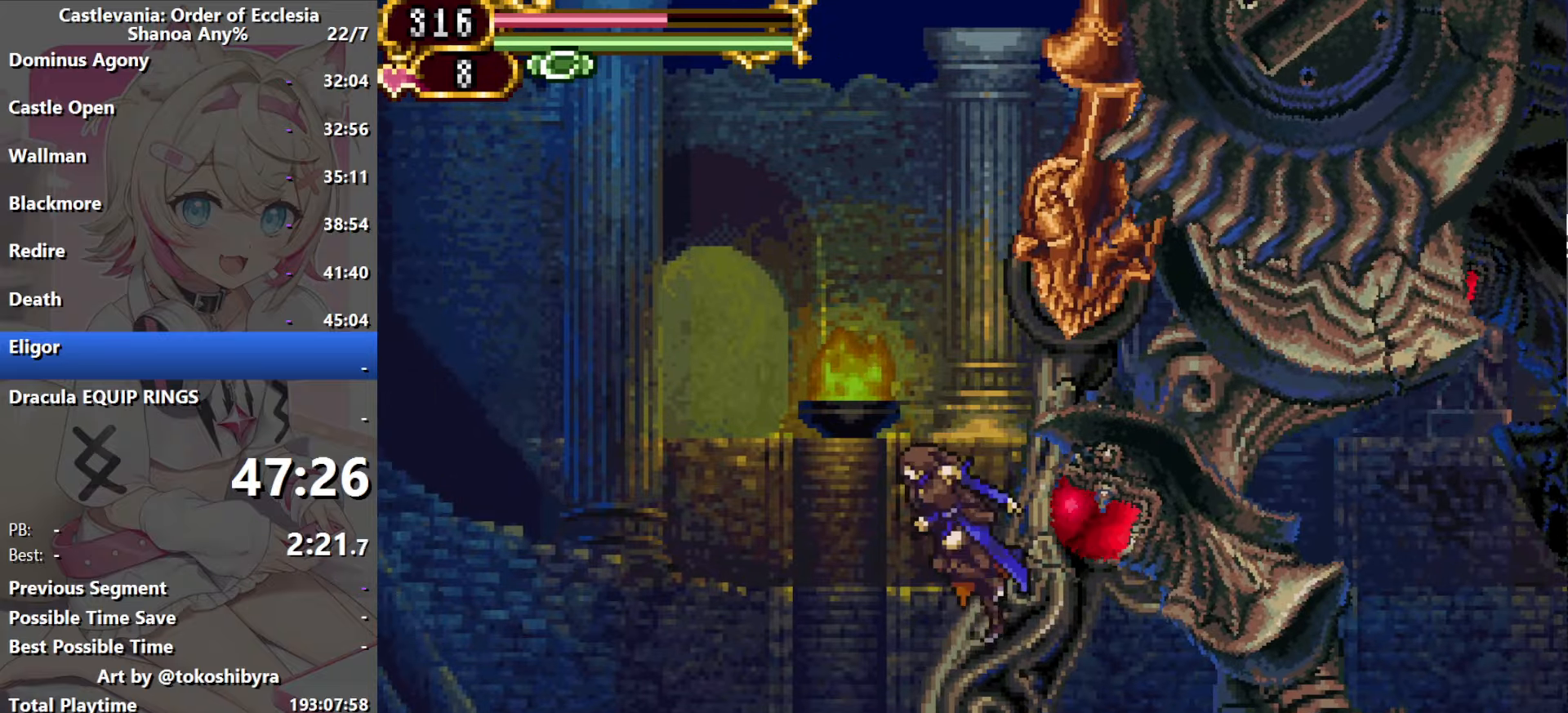
{"dt_ms": 1000, "buttons": [], "events": [[133, "DPAD_LEFT", "up"]]}
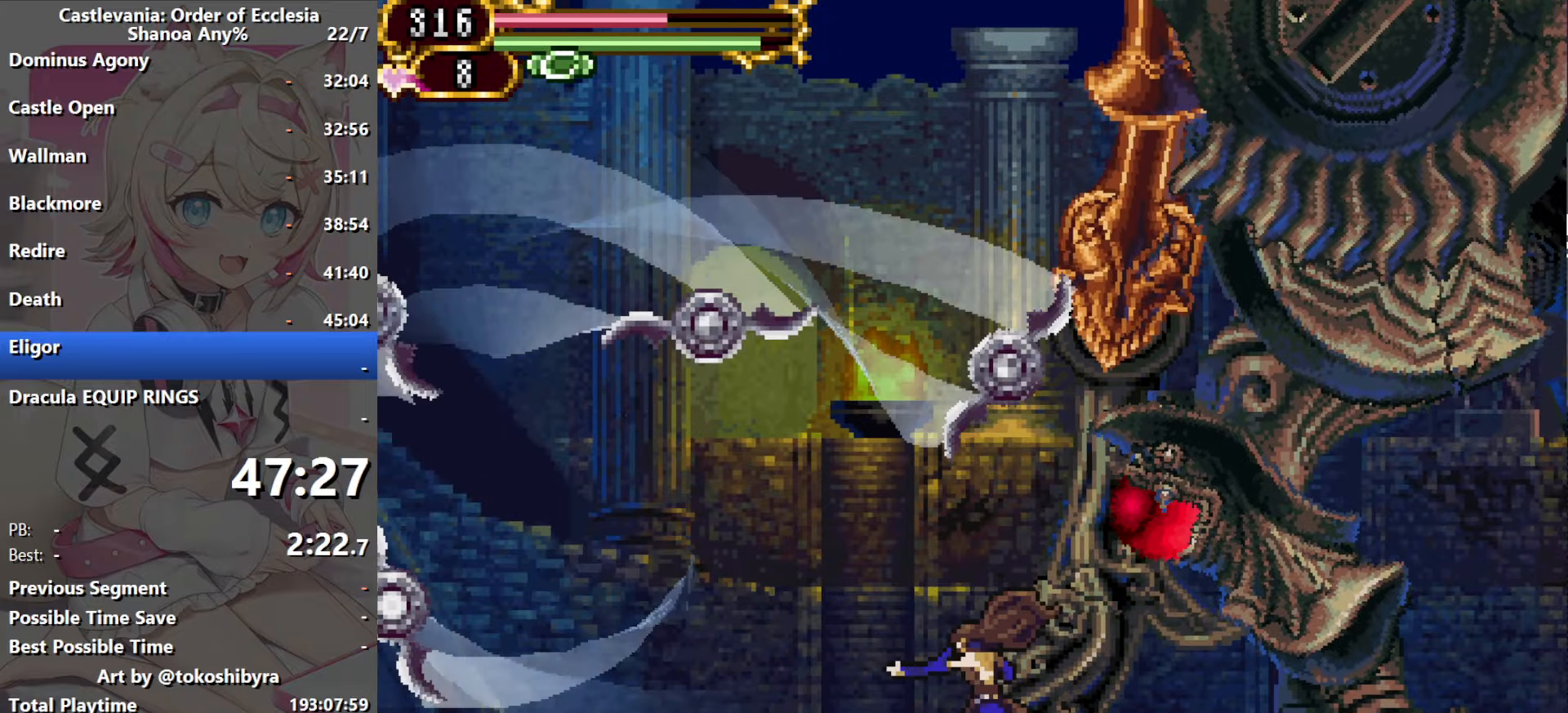
{"dt_ms": 500, "buttons": [], "events": []}
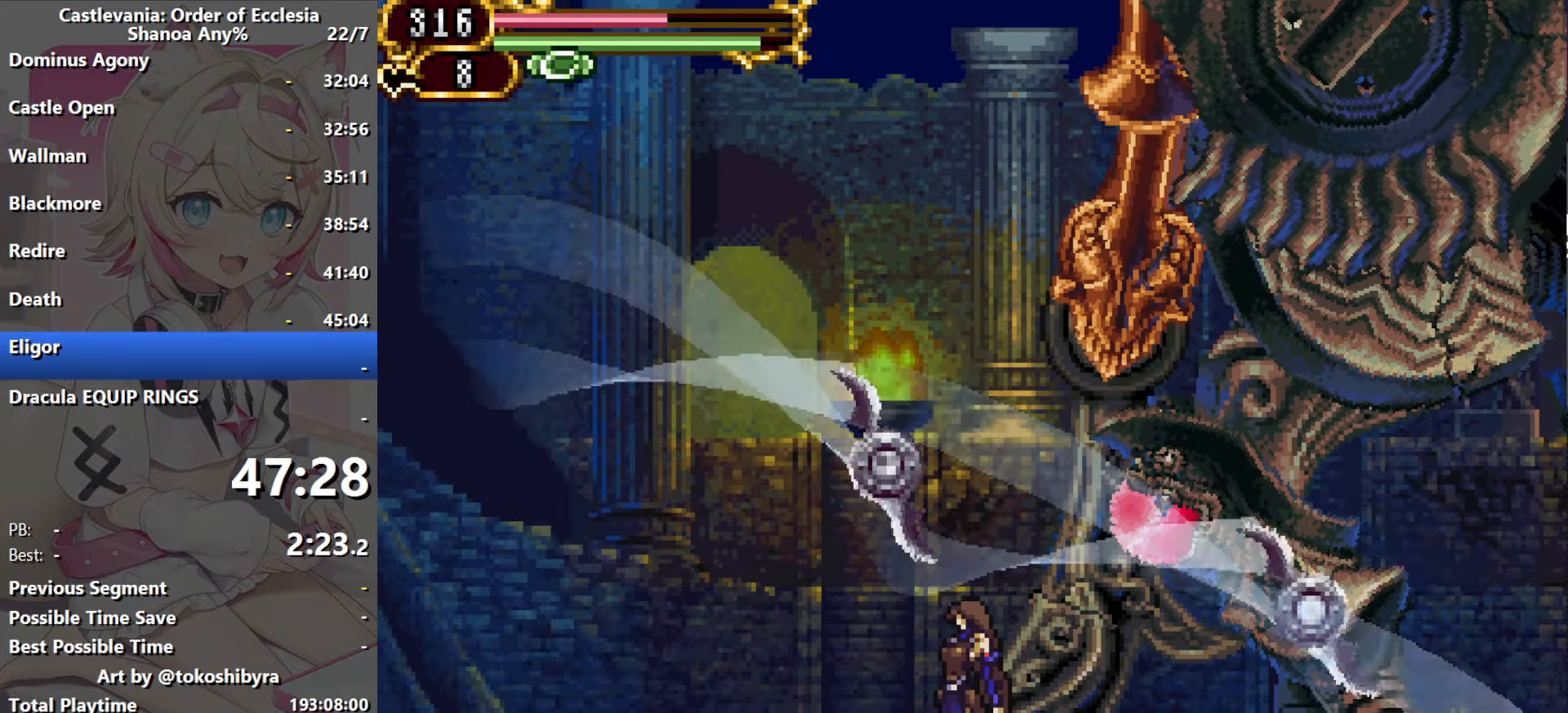
{"dt_ms": 500, "buttons": [], "events": []}
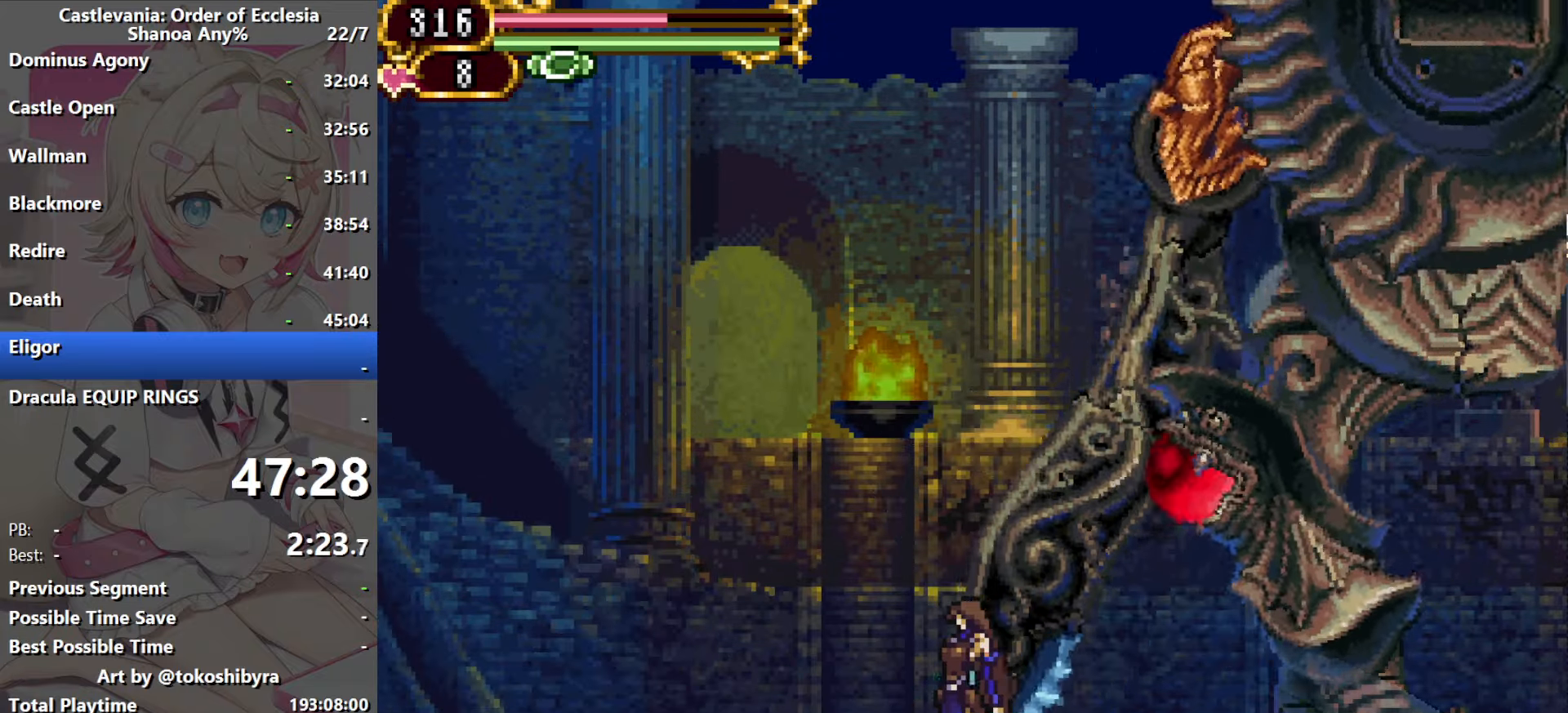
{"dt_ms": 500, "buttons": [], "events": [[83, "B", "down"], [183, "B", "up"], [250, "B", "down"], [317, "B", "up"], [383, "B", "down"], [450, "B", "up"]]}